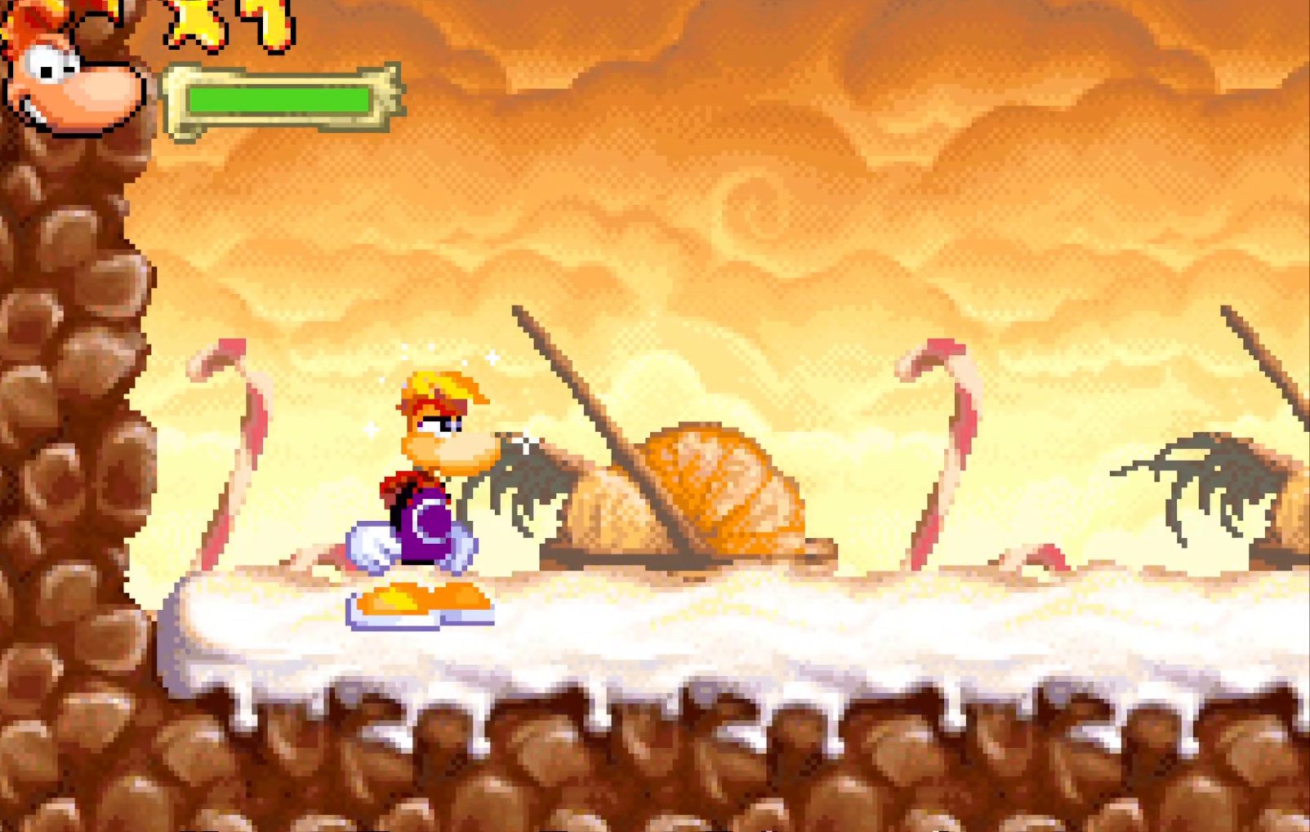
Gameplay with a controller (Nintendo layout); each line is a JSON object with the inputs held at the frame after it. "button_events" lists button changes between this image and that frame as [ms after this image, input, new state], when the widget could be followed in between (sticks are given only as held states). Not read: DPAD_LEFT DPAD_RIGHT L3 R3 left_stick right_stick.
{"buttons": [], "button_events": []}
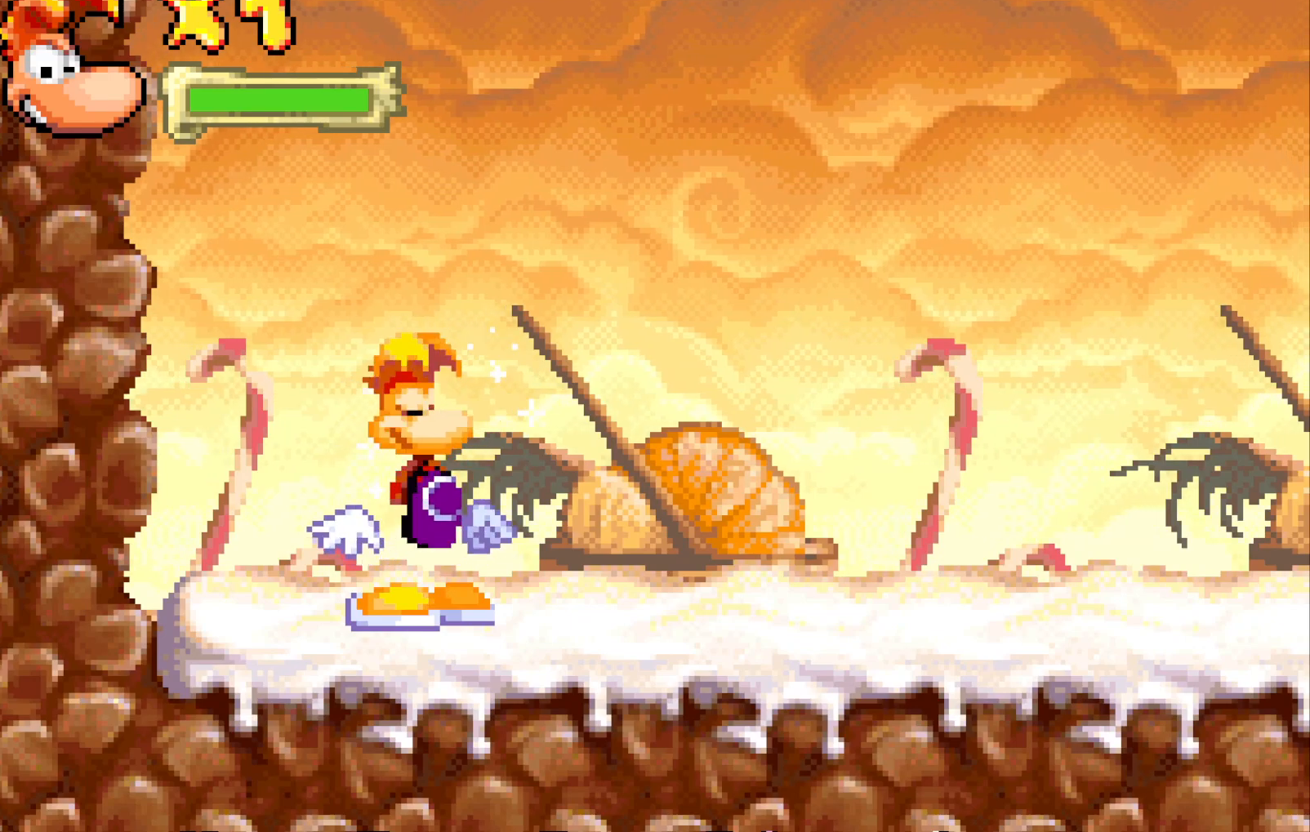
{"buttons": [], "button_events": []}
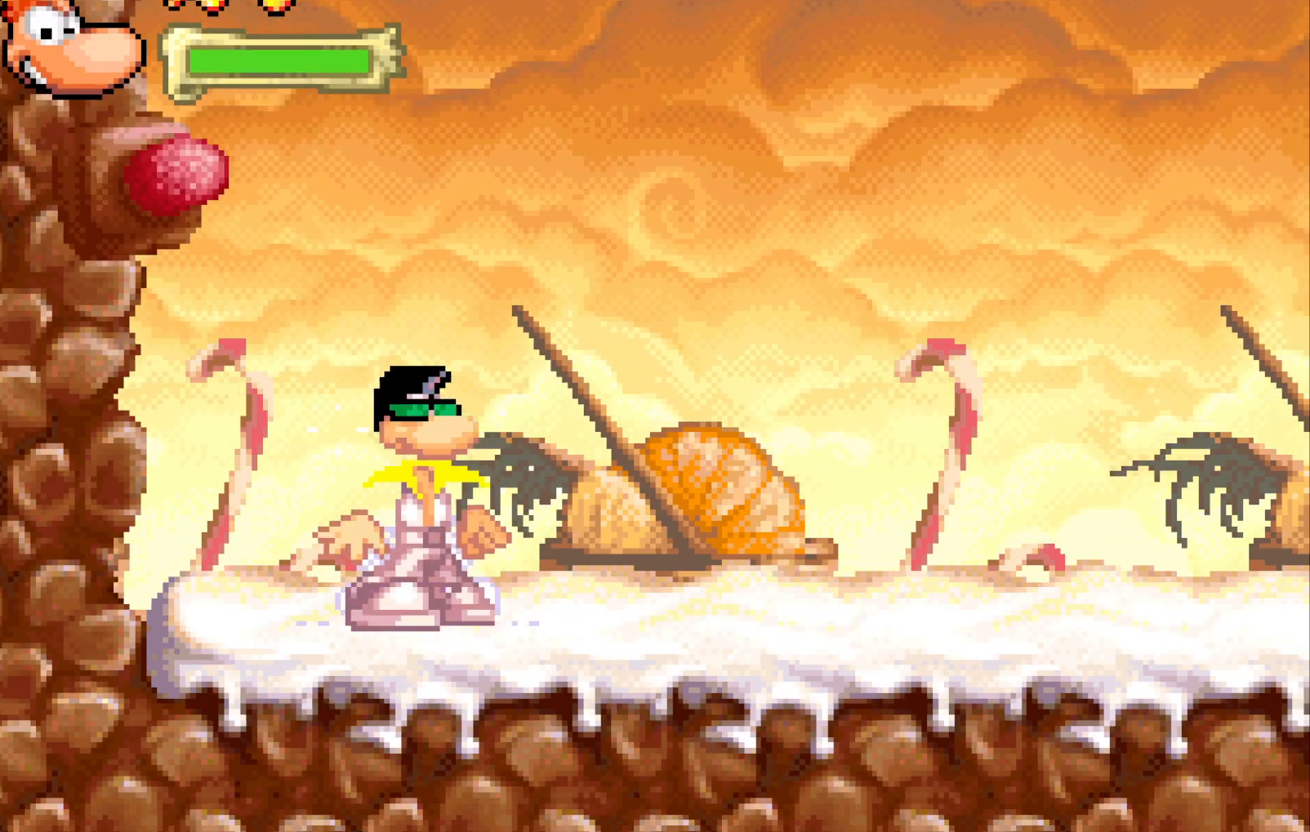
{"buttons": [], "button_events": []}
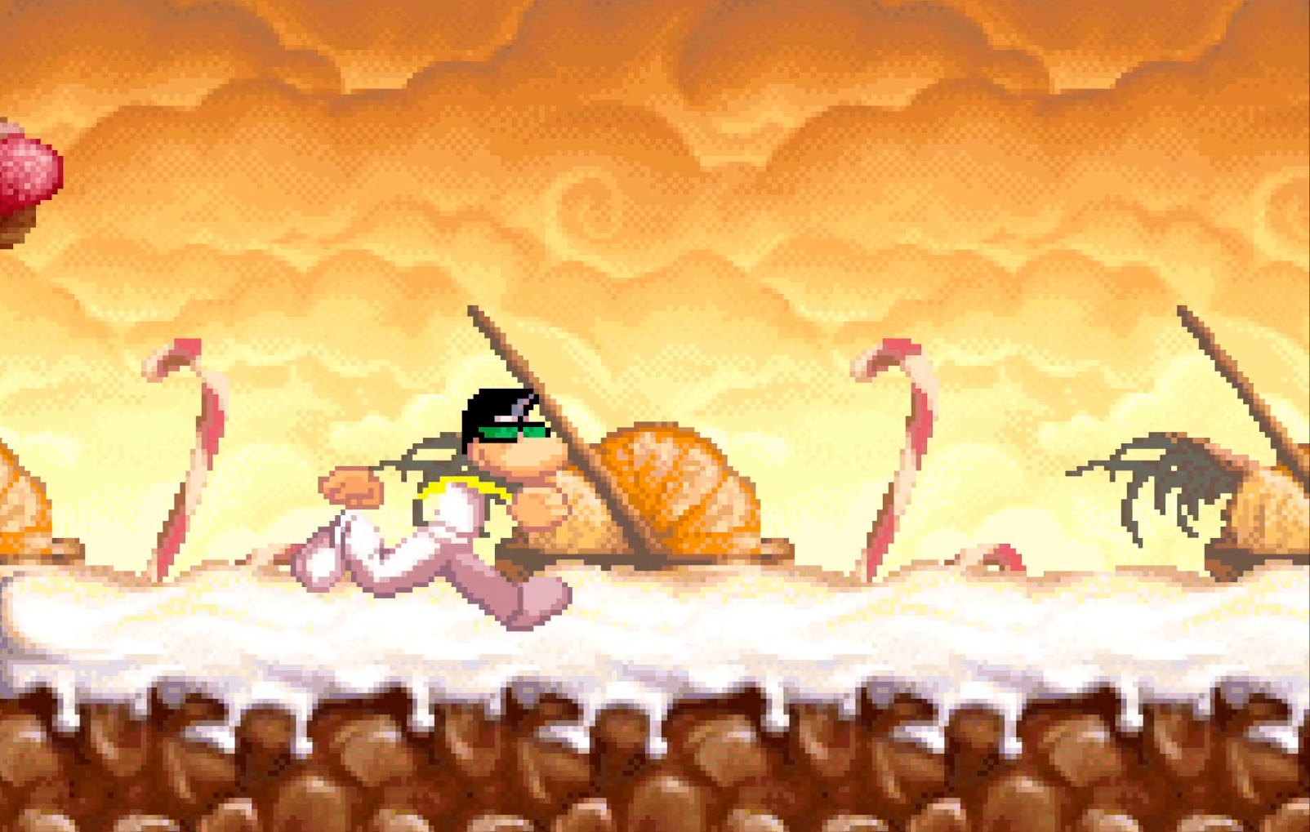
{"buttons": [], "button_events": []}
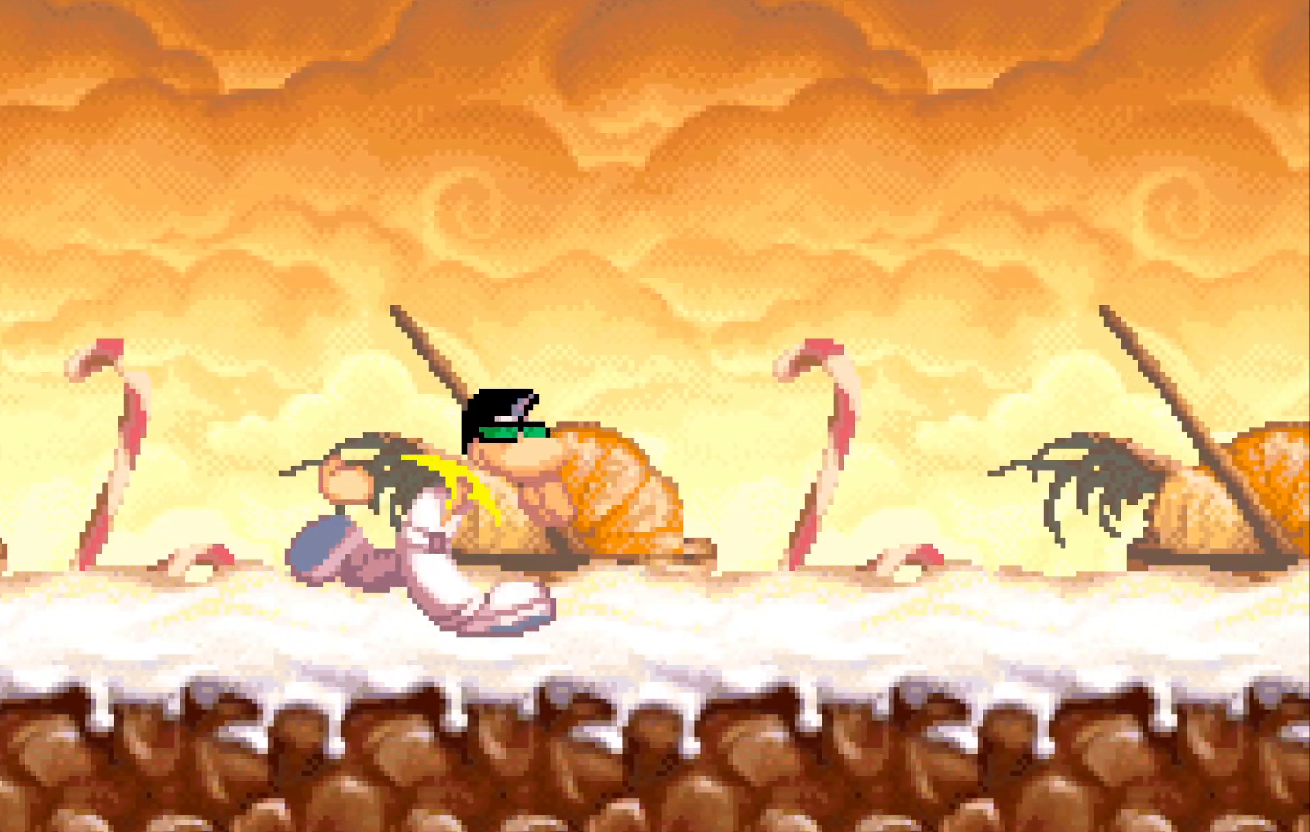
{"buttons": [], "button_events": []}
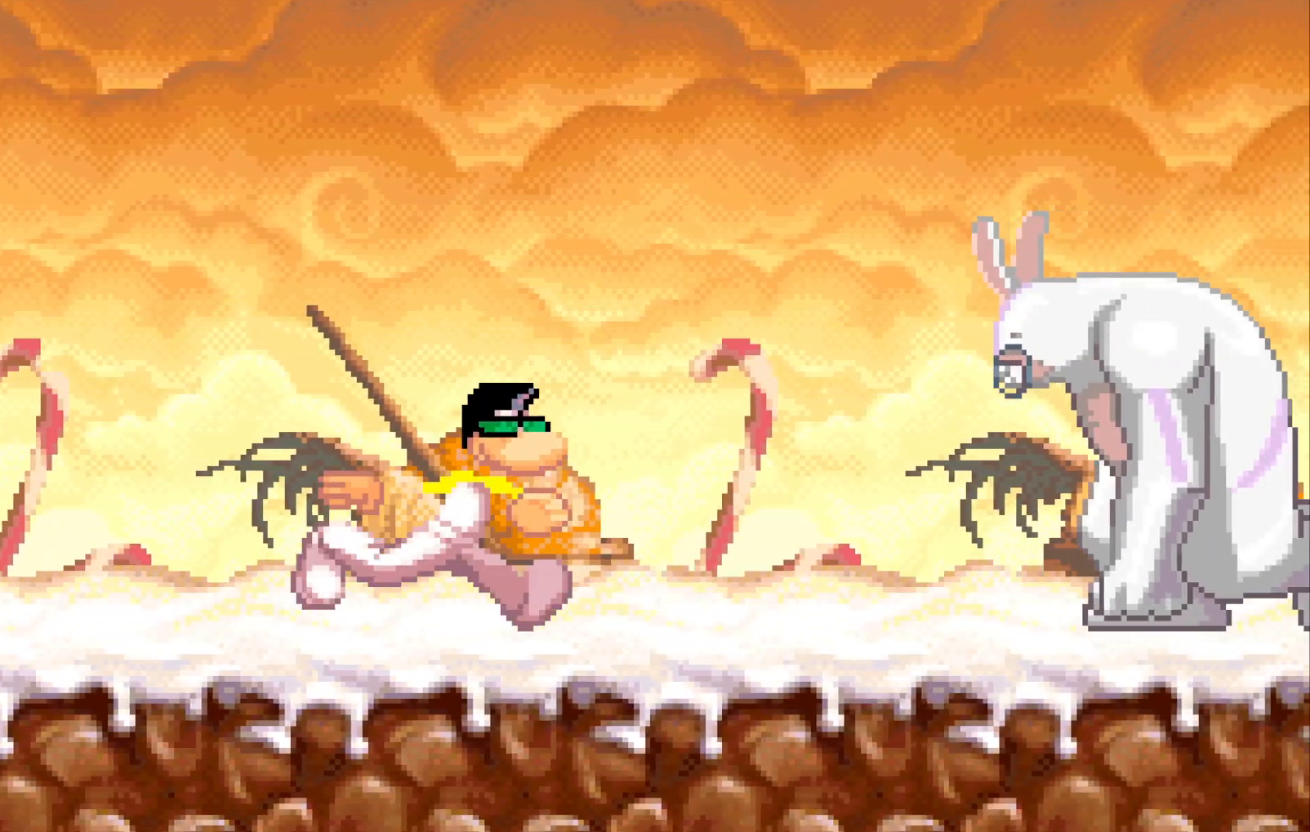
{"buttons": [], "button_events": []}
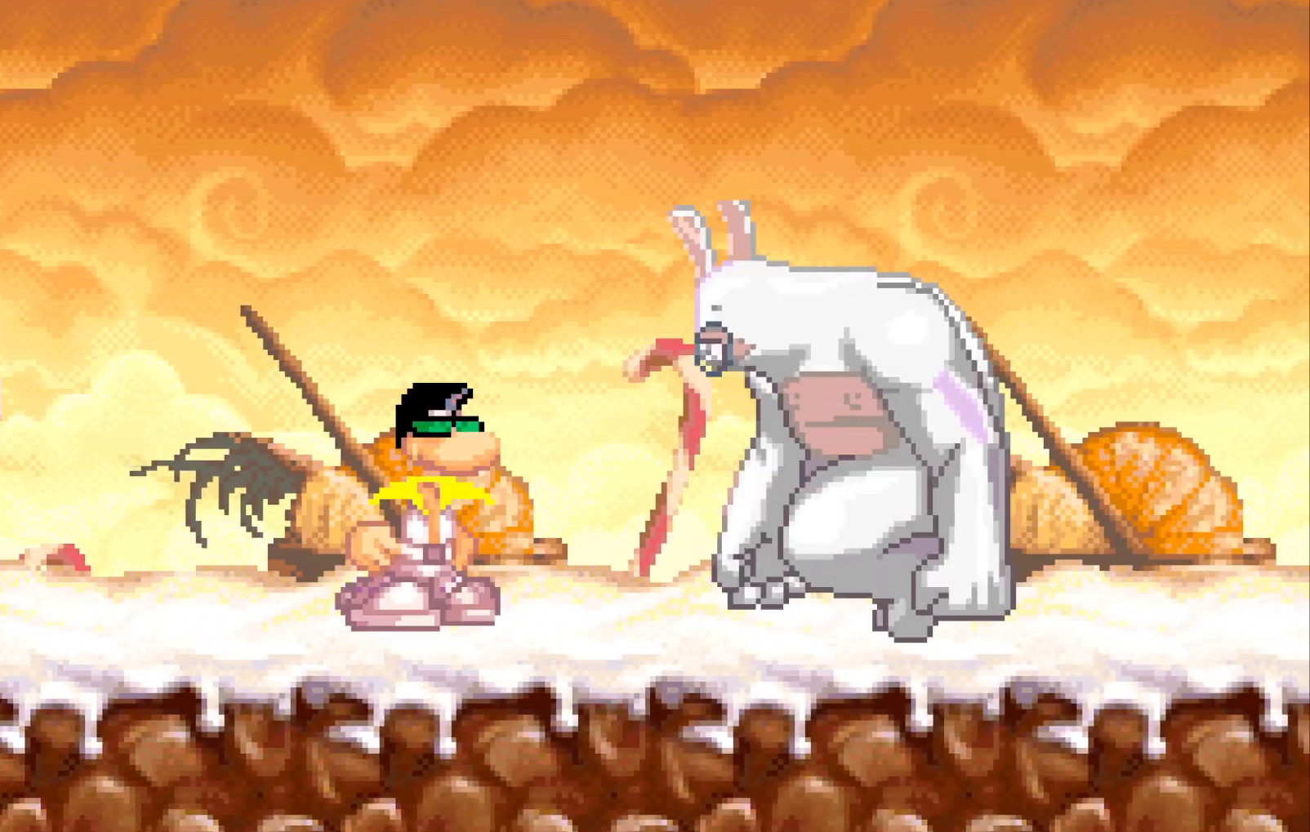
{"buttons": [], "button_events": []}
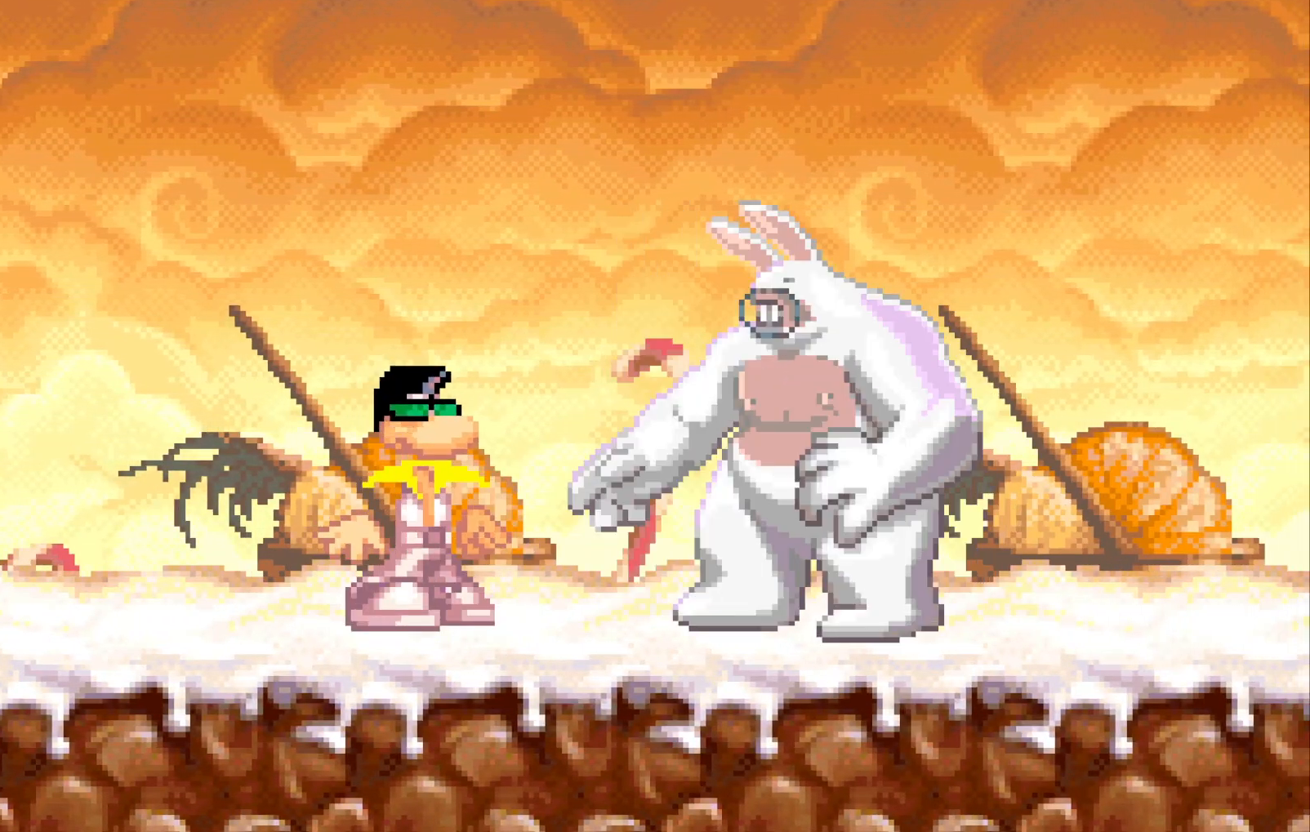
{"buttons": [], "button_events": []}
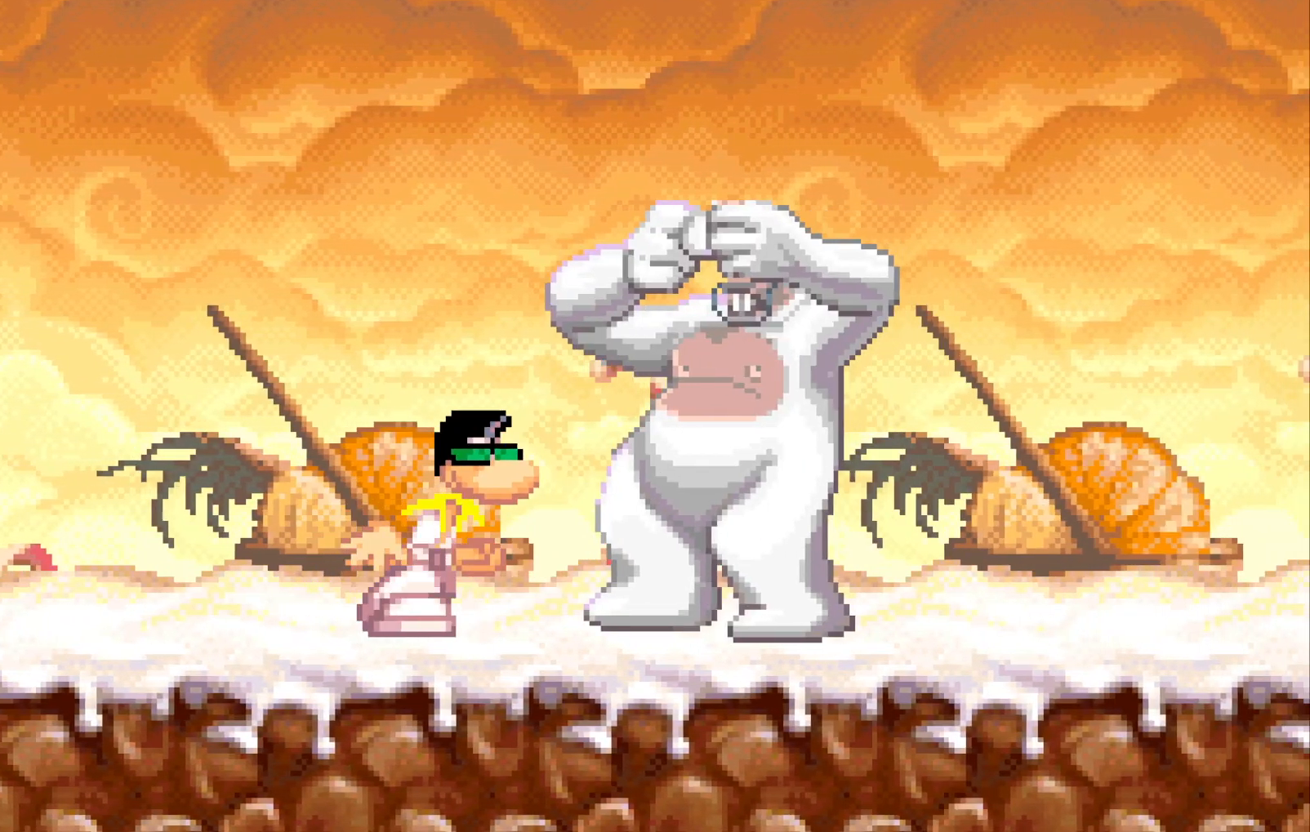
{"buttons": [], "button_events": [[17, "X", "down"], [117, "X", "up"]]}
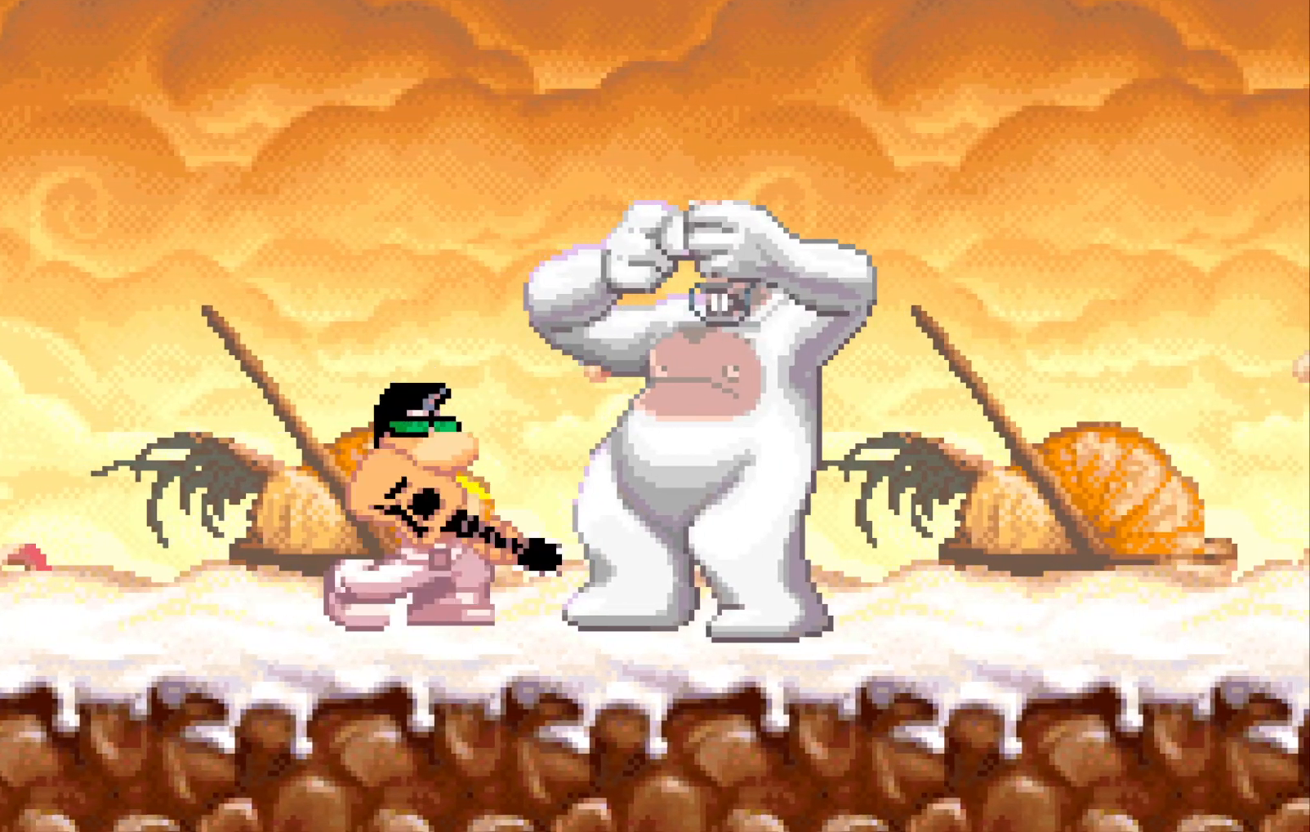
{"buttons": [], "button_events": [[150, "R2", "down"], [250, "R2", "up"]]}
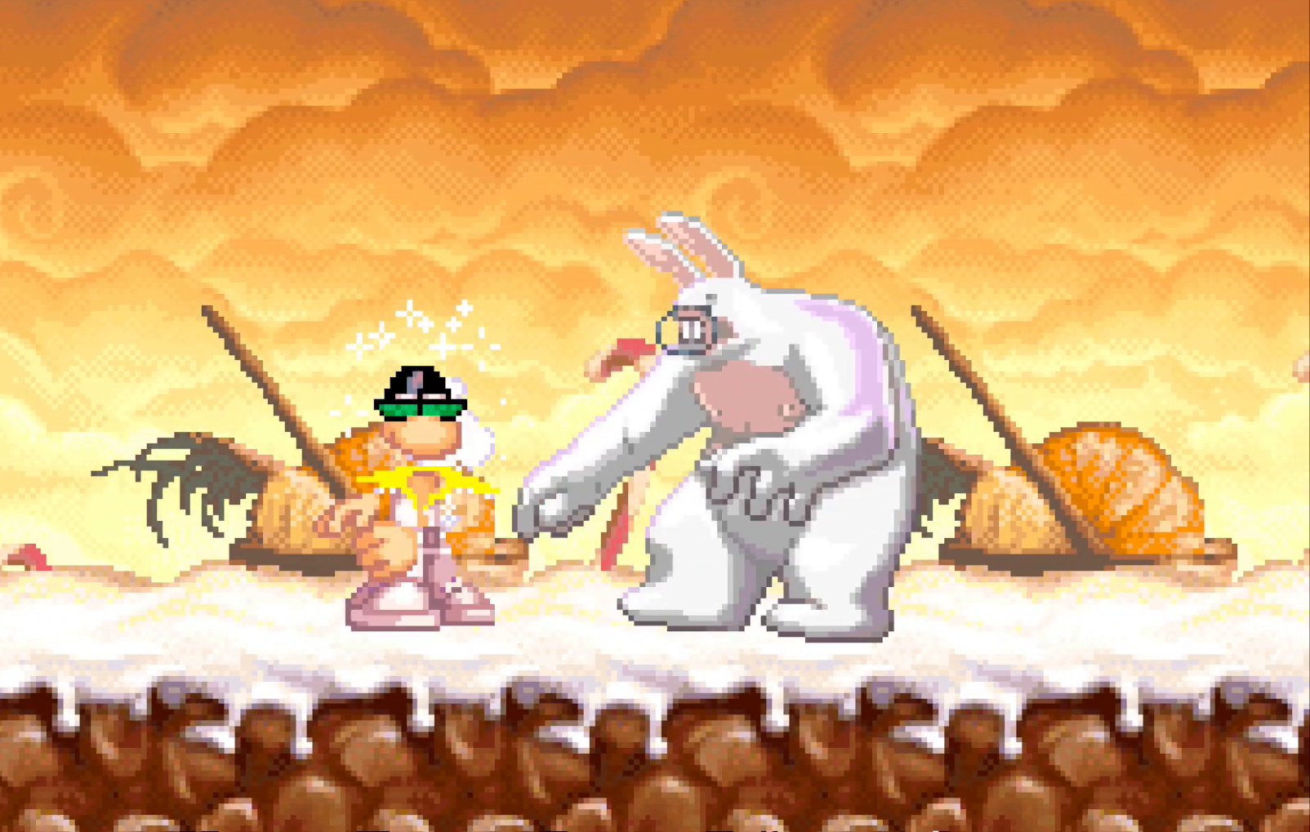
{"buttons": [], "button_events": []}
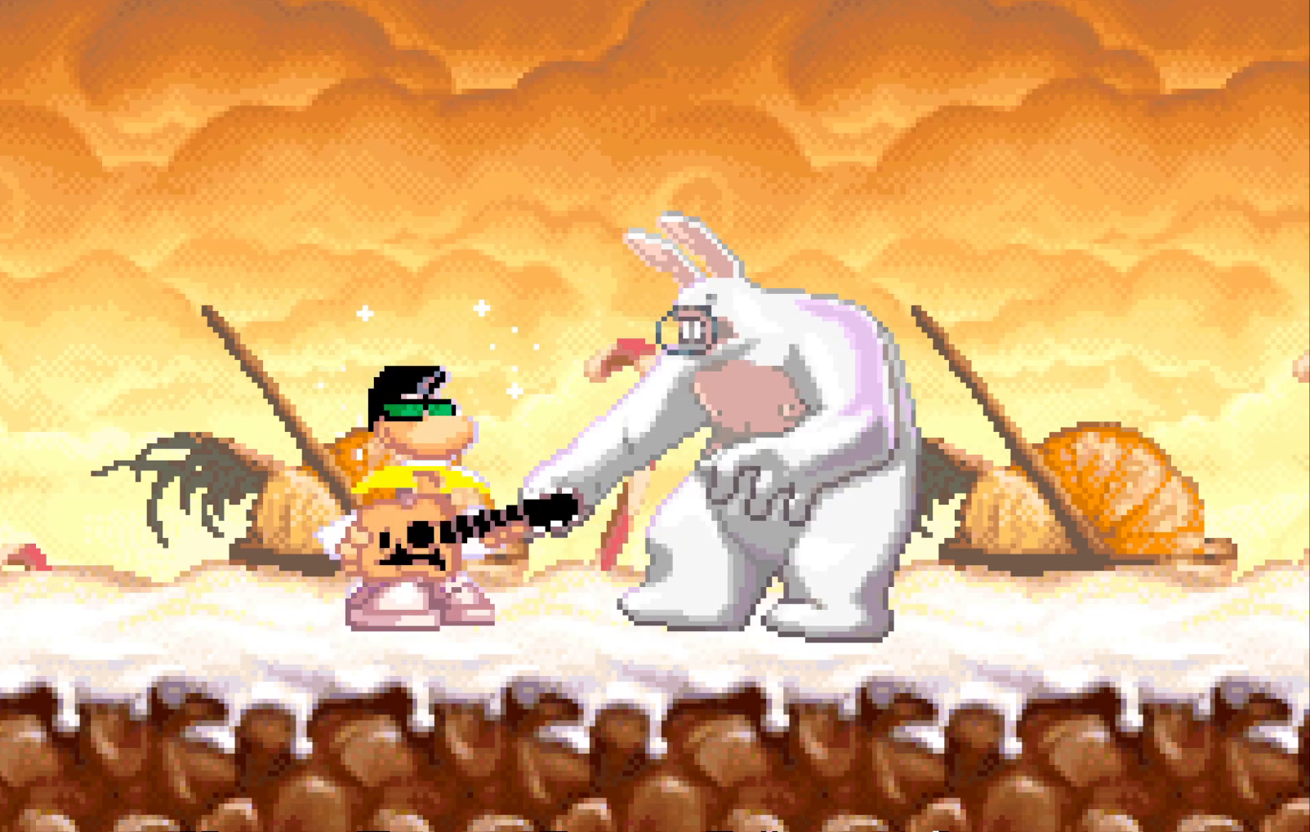
{"buttons": [], "button_events": []}
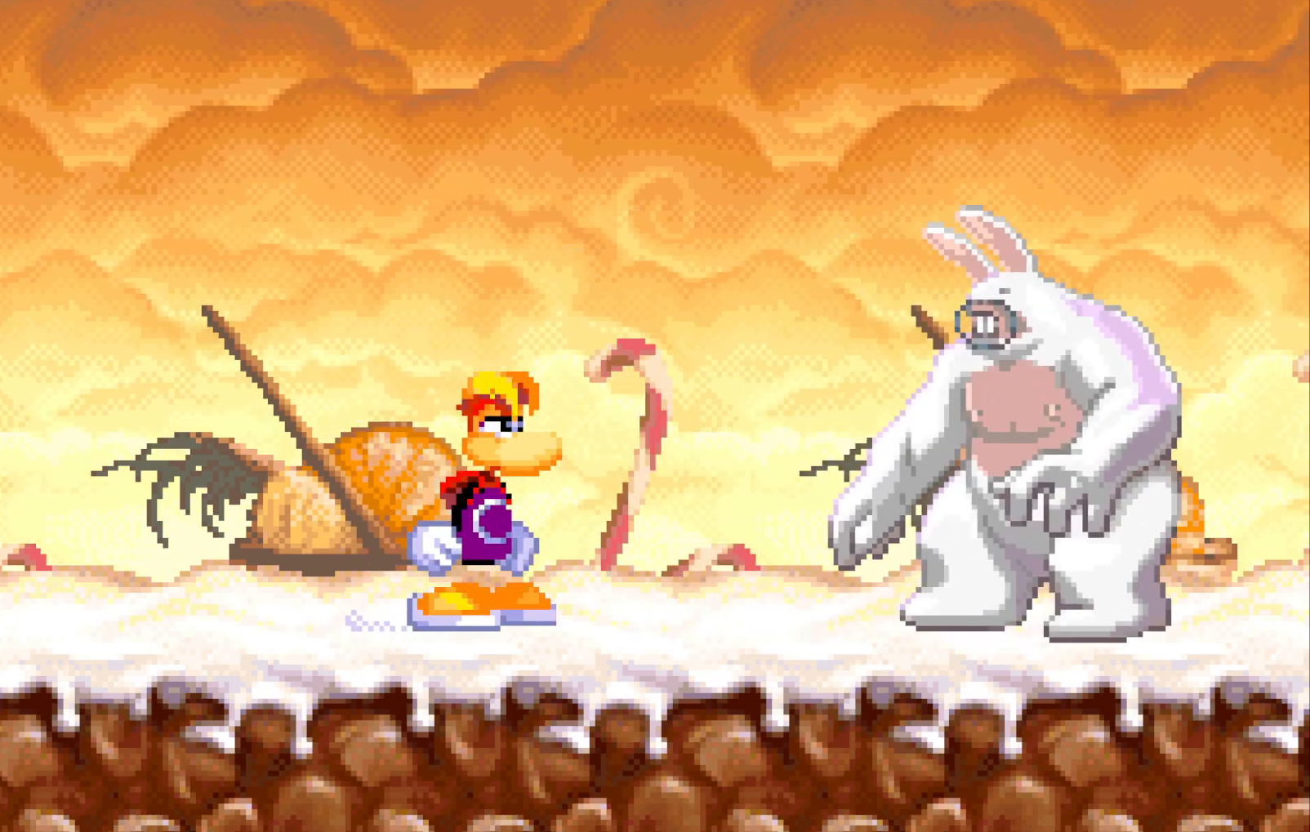
{"buttons": [], "button_events": []}
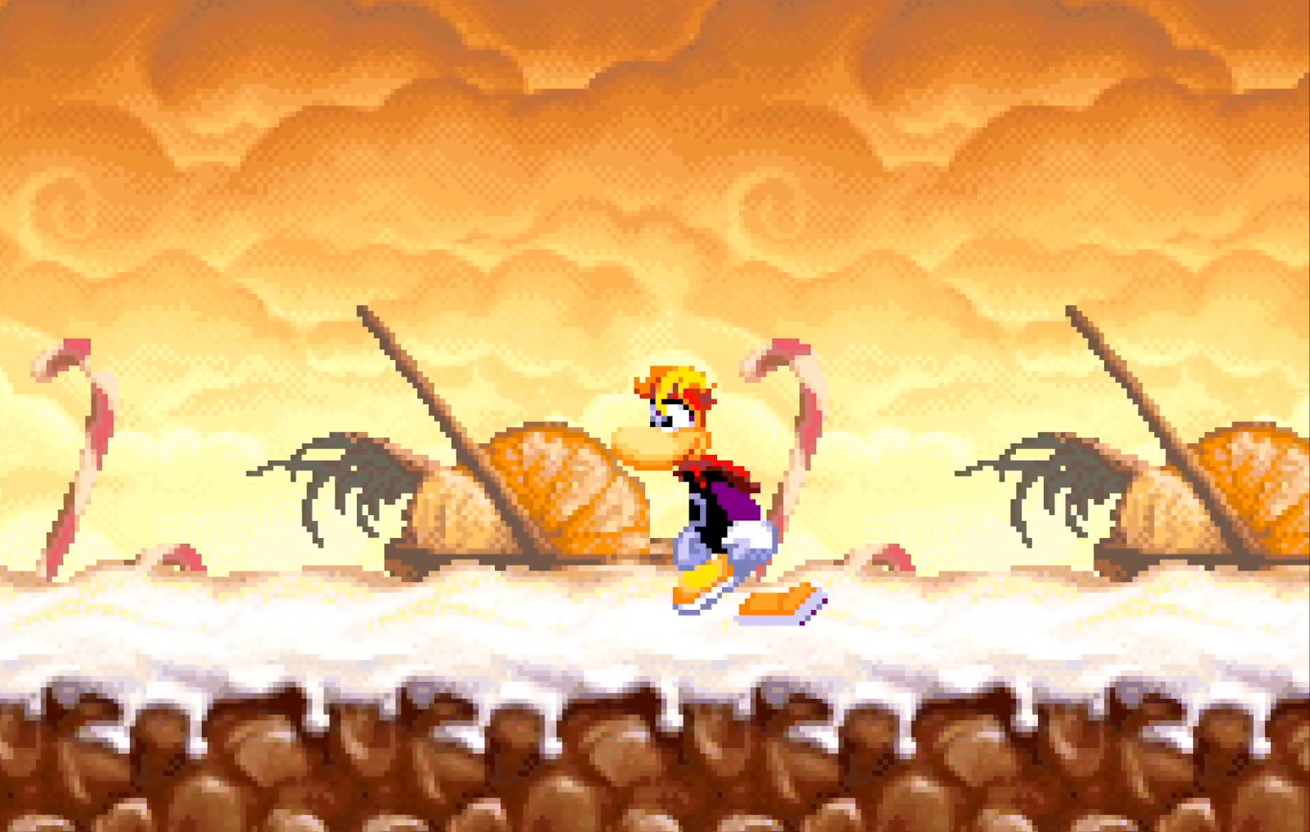
{"buttons": [], "button_events": []}
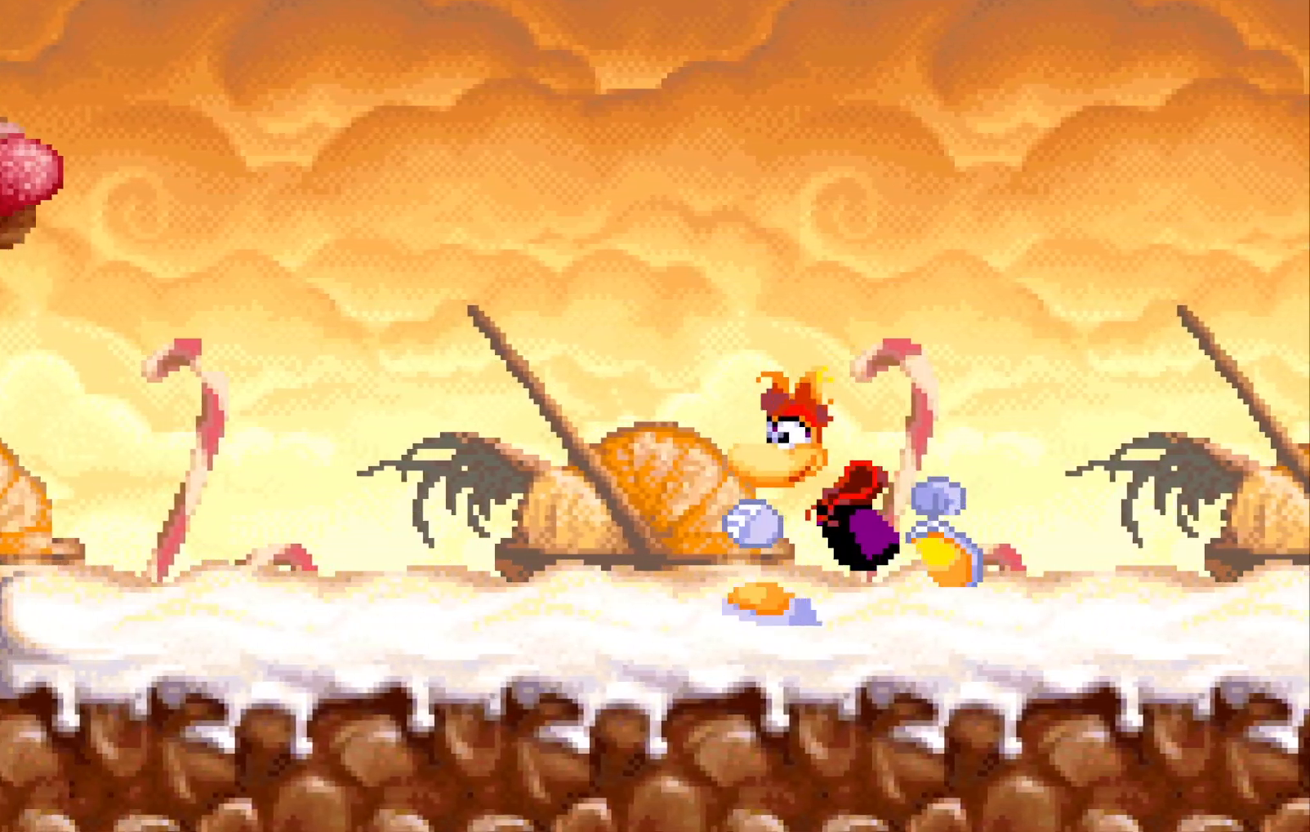
{"buttons": ["A"], "button_events": [[300, "A", "down"]]}
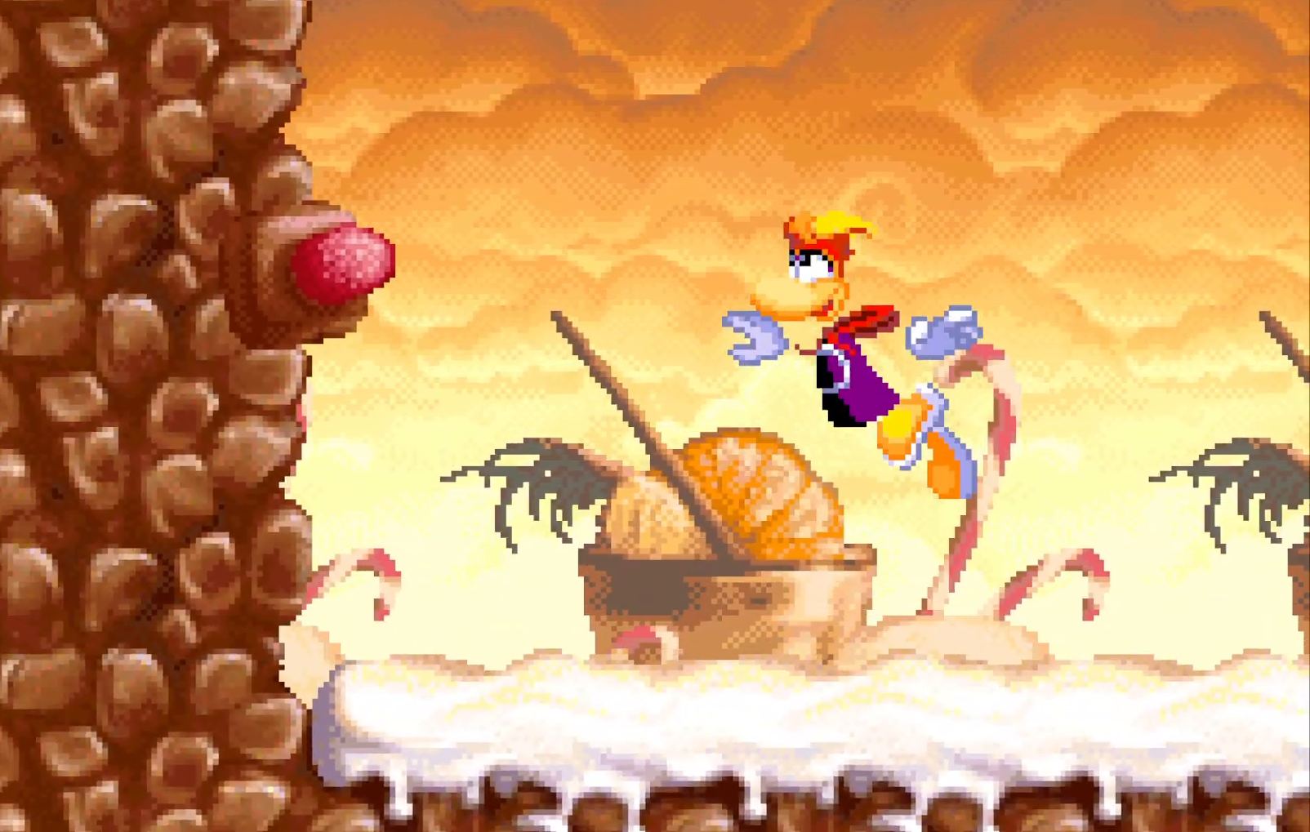
{"buttons": [], "button_events": [[100, "X", "down"], [150, "A", "up"], [217, "X", "up"]]}
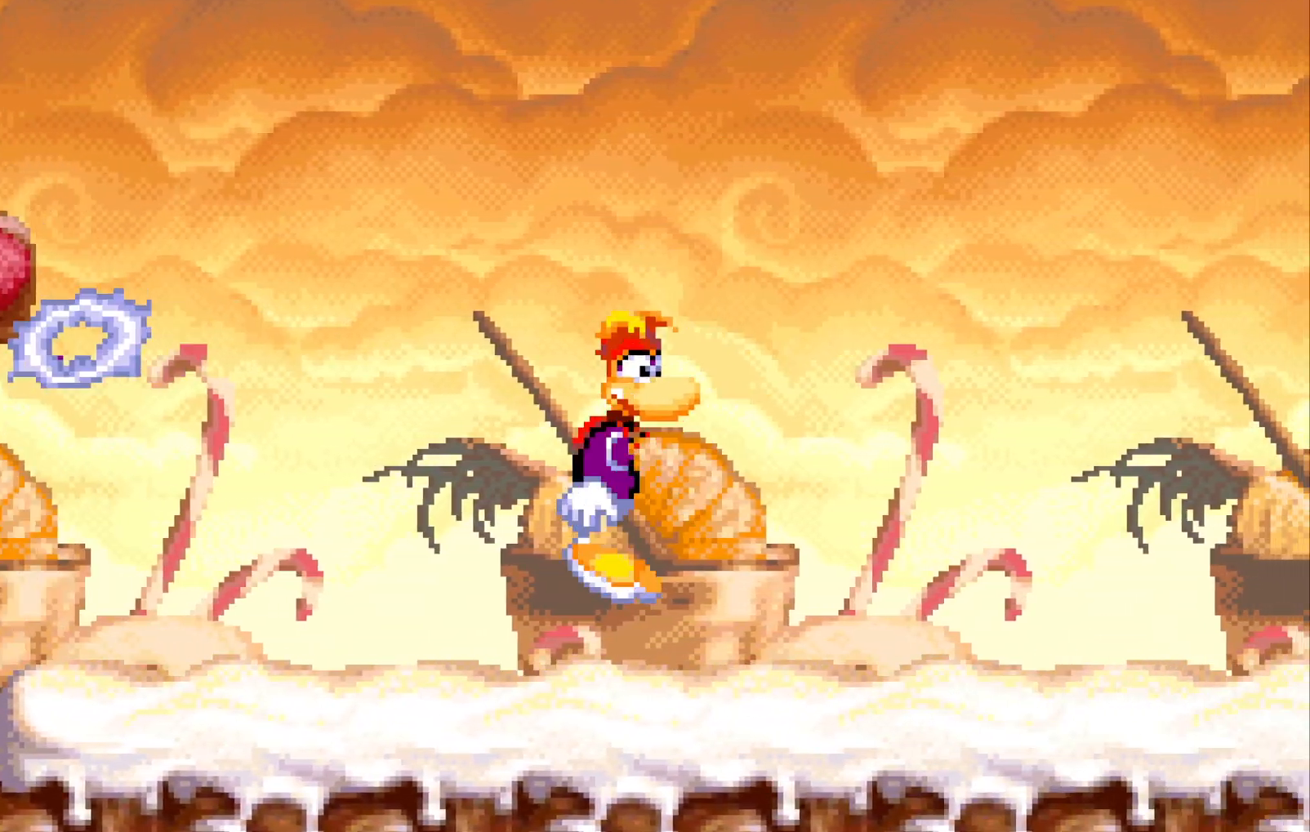
{"buttons": [], "button_events": []}
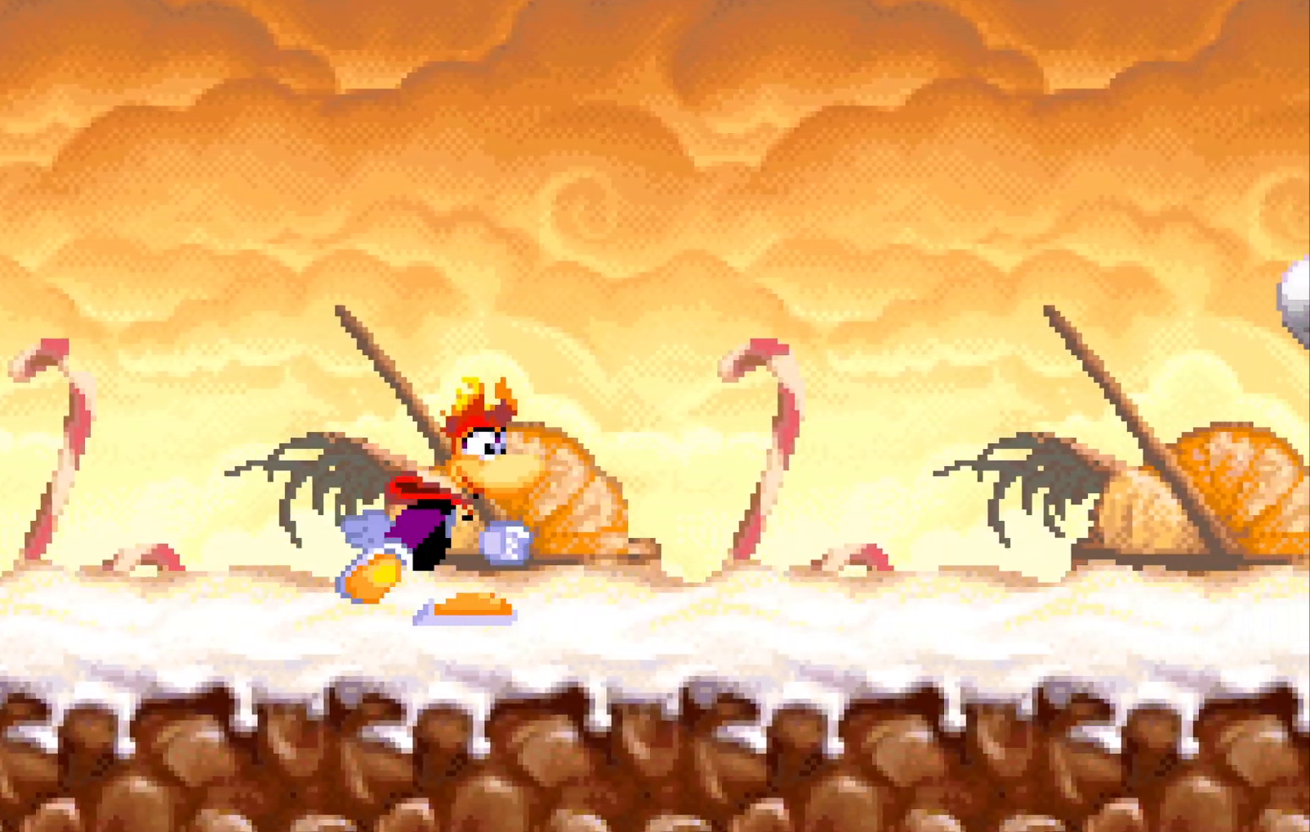
{"buttons": [], "button_events": []}
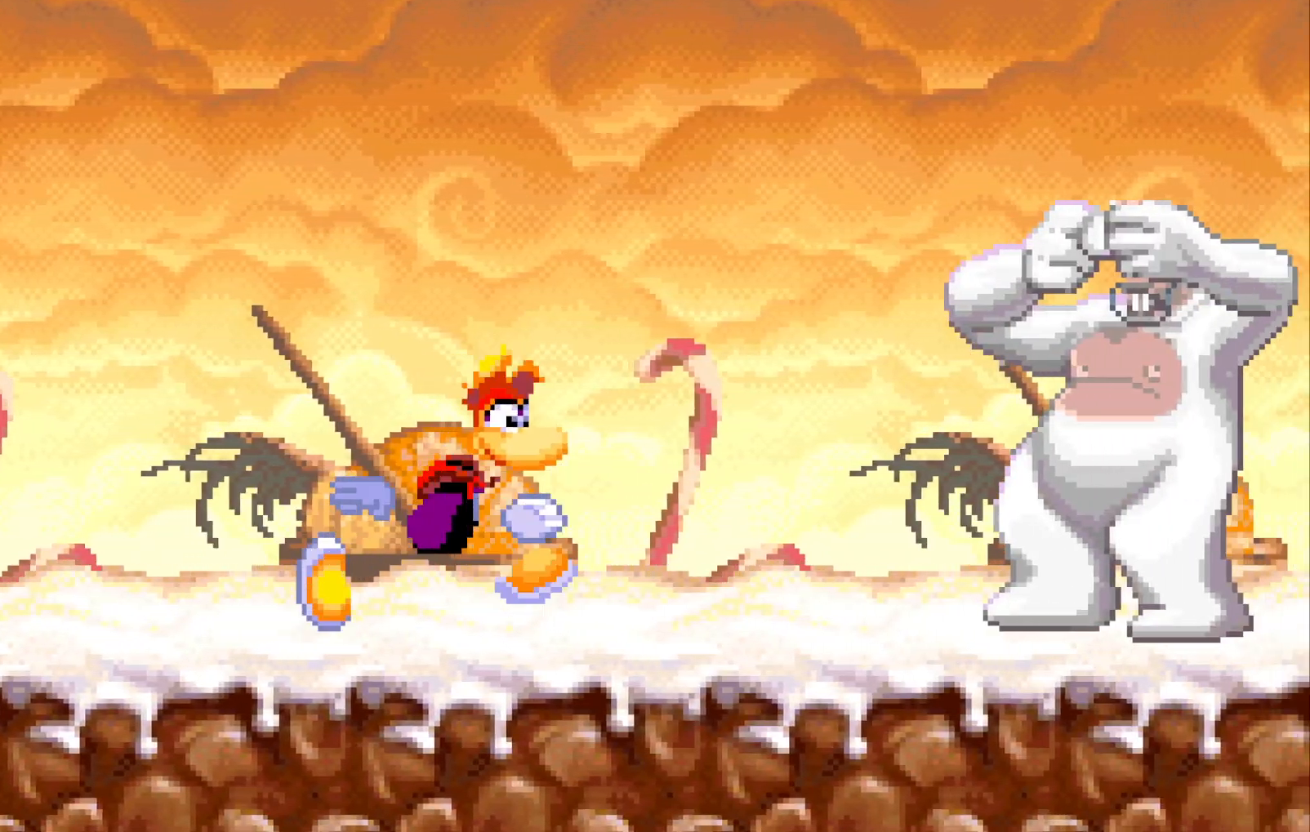
{"buttons": [], "button_events": []}
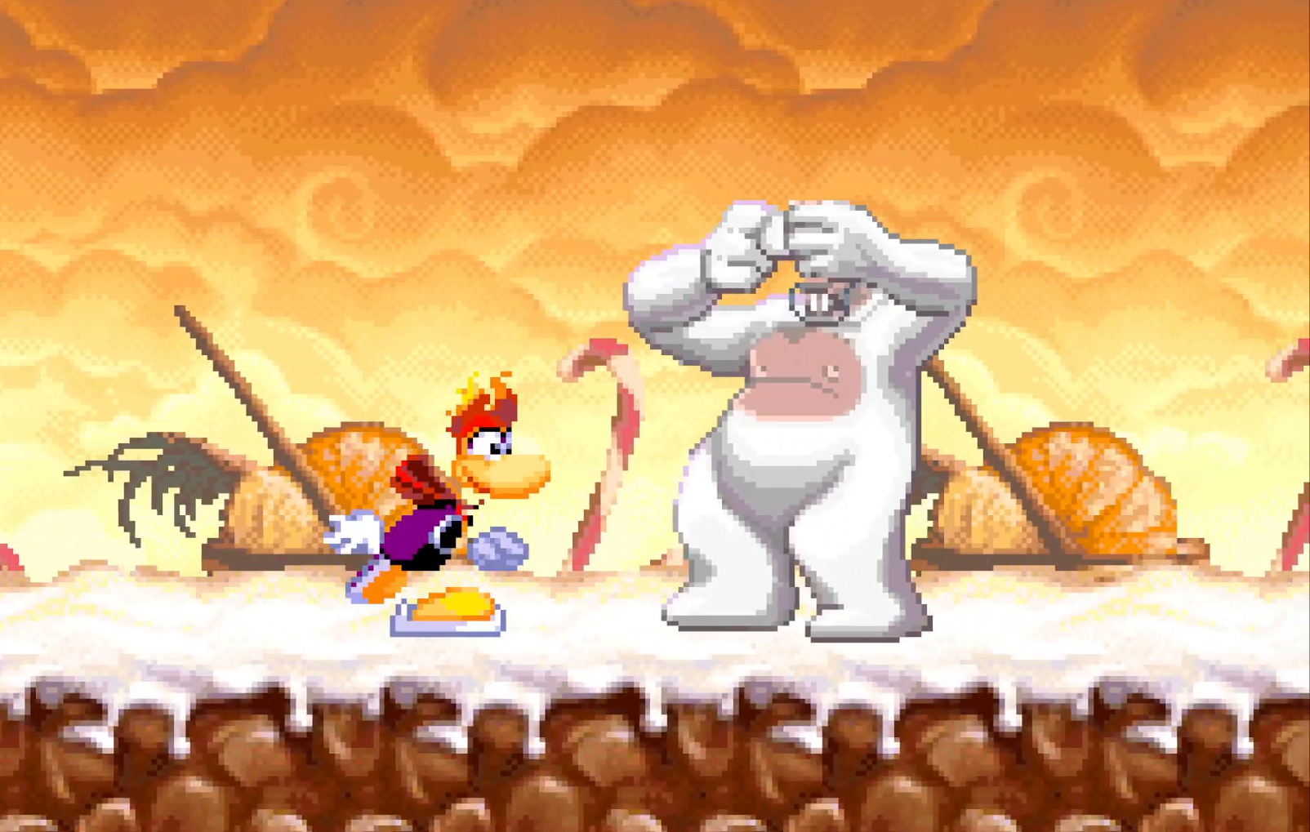
{"buttons": ["X"], "button_events": [[83, "R2", "down"], [217, "R2", "up"], [483, "X", "down"]]}
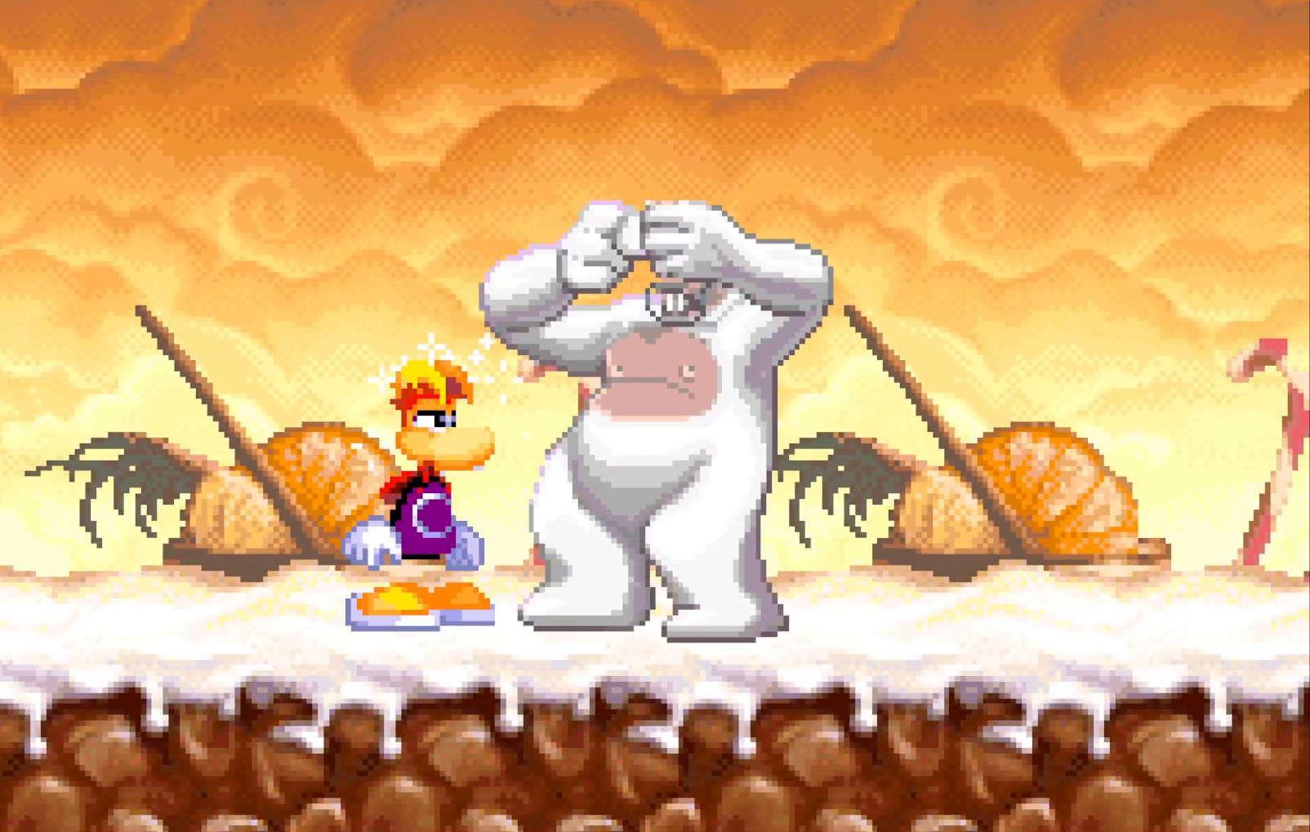
{"buttons": [], "button_events": [[117, "X", "up"], [183, "X", "down"], [267, "X", "up"], [350, "X", "down"], [450, "X", "up"]]}
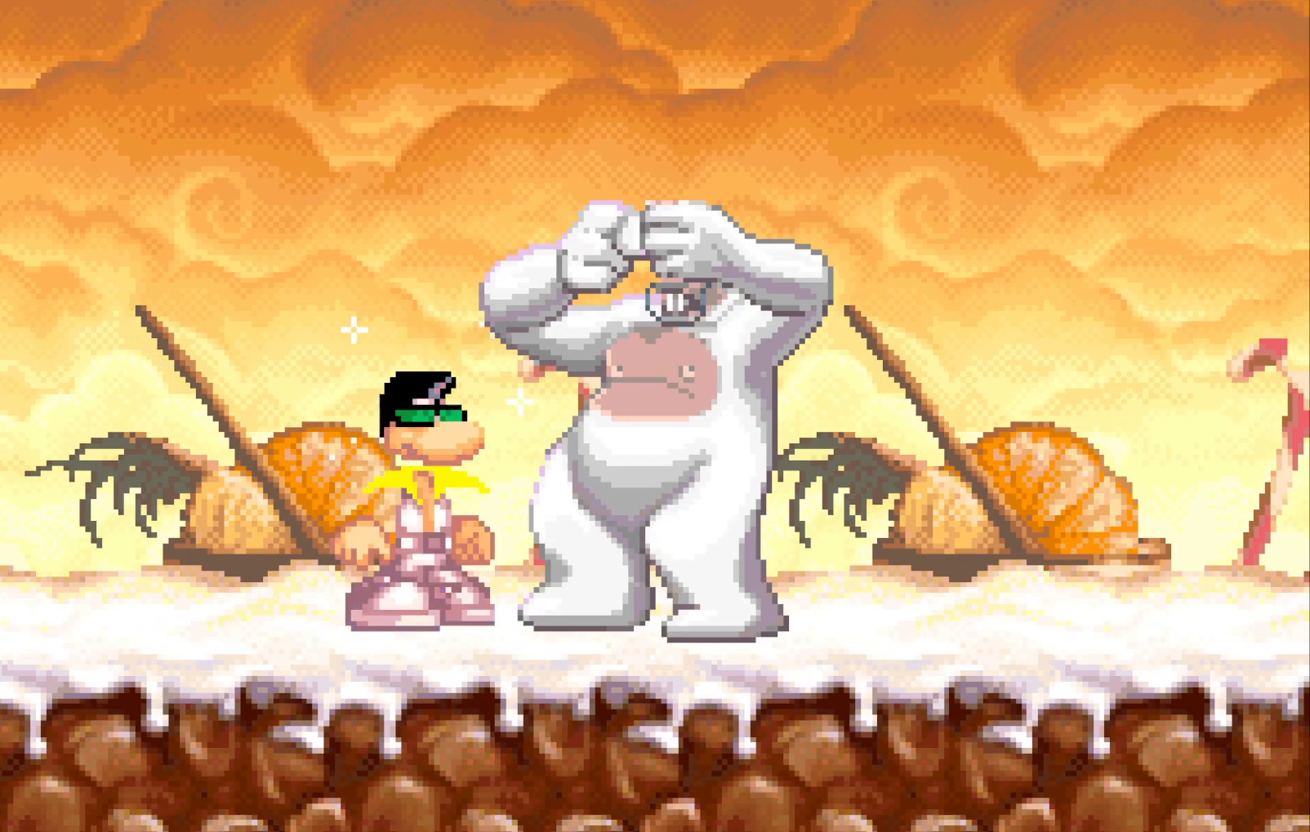
{"buttons": [], "button_events": [[33, "X", "down"], [133, "X", "up"], [200, "X", "down"], [350, "X", "up"]]}
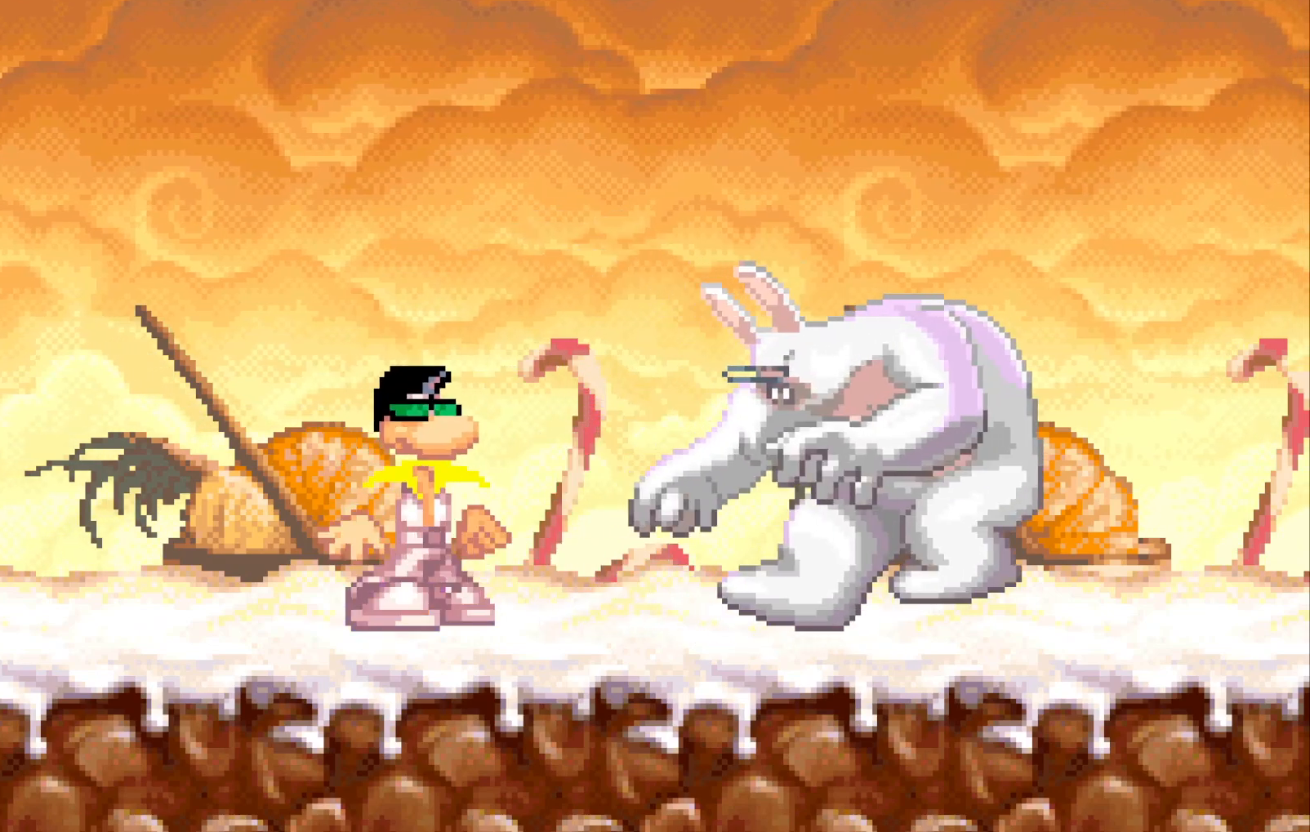
{"buttons": [], "button_events": []}
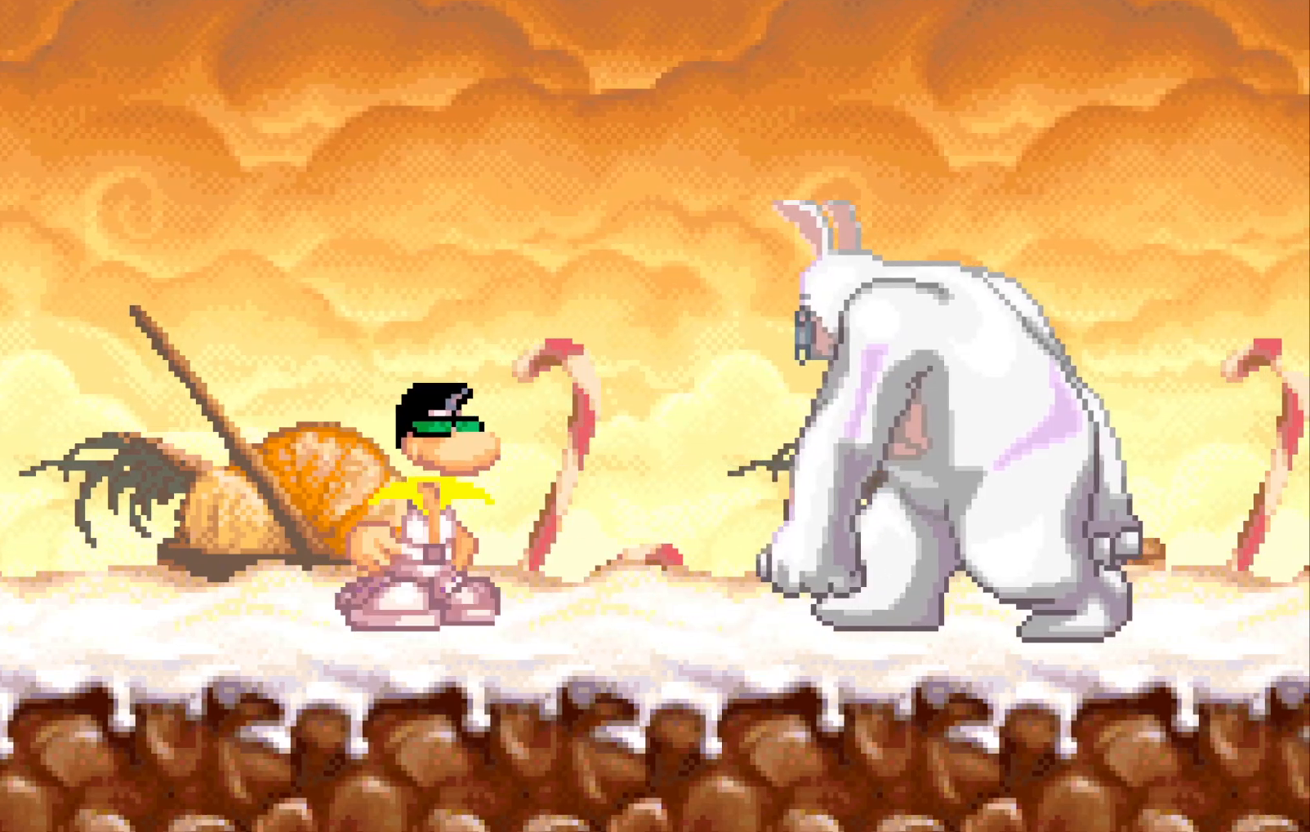
{"buttons": [], "button_events": []}
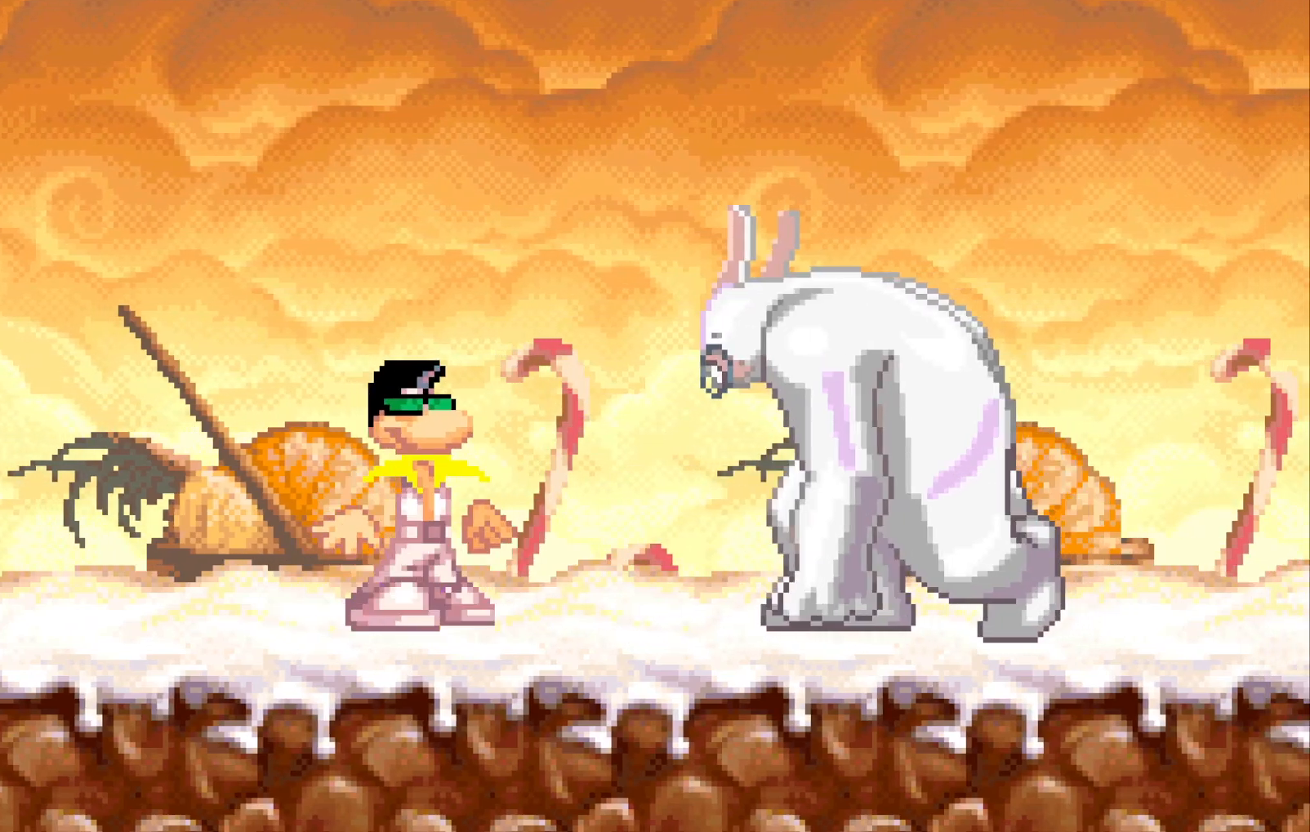
{"buttons": [], "button_events": []}
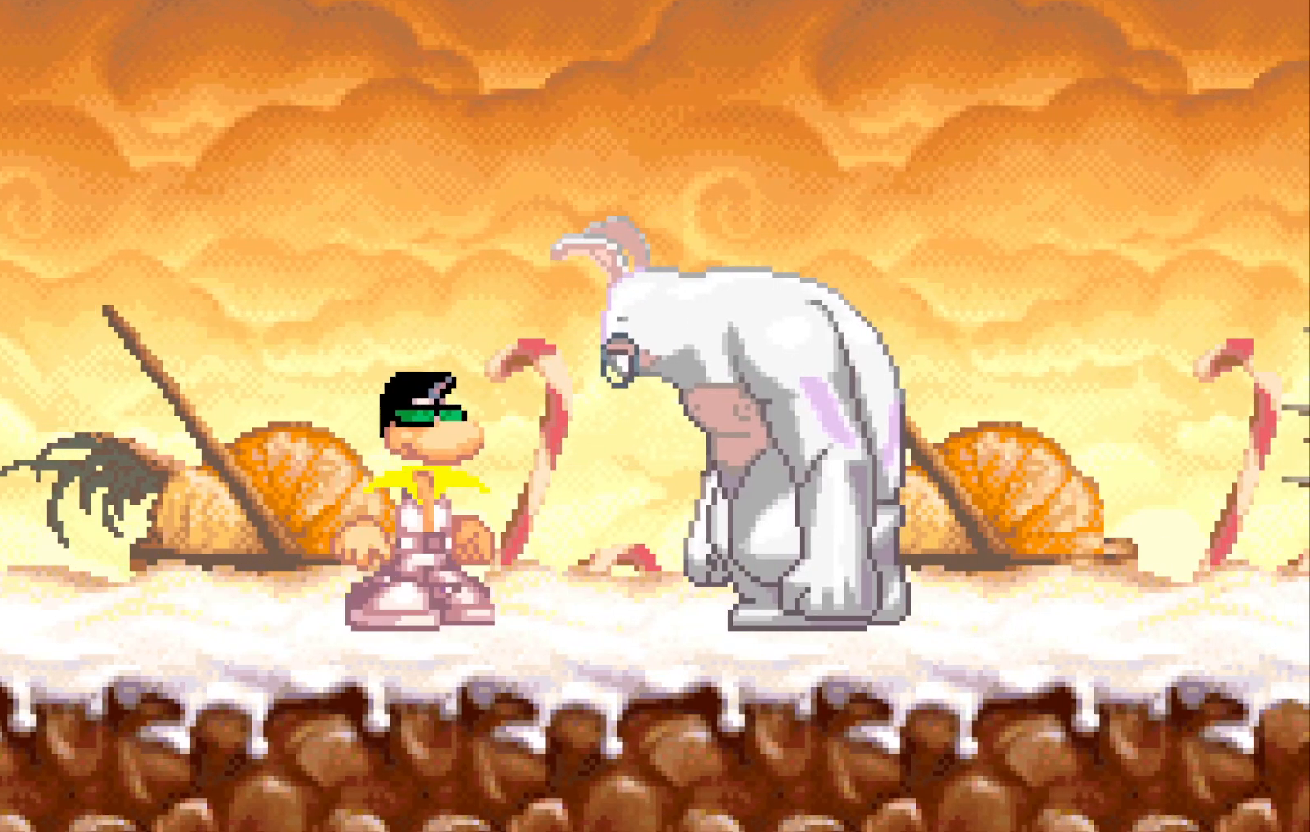
{"buttons": [], "button_events": []}
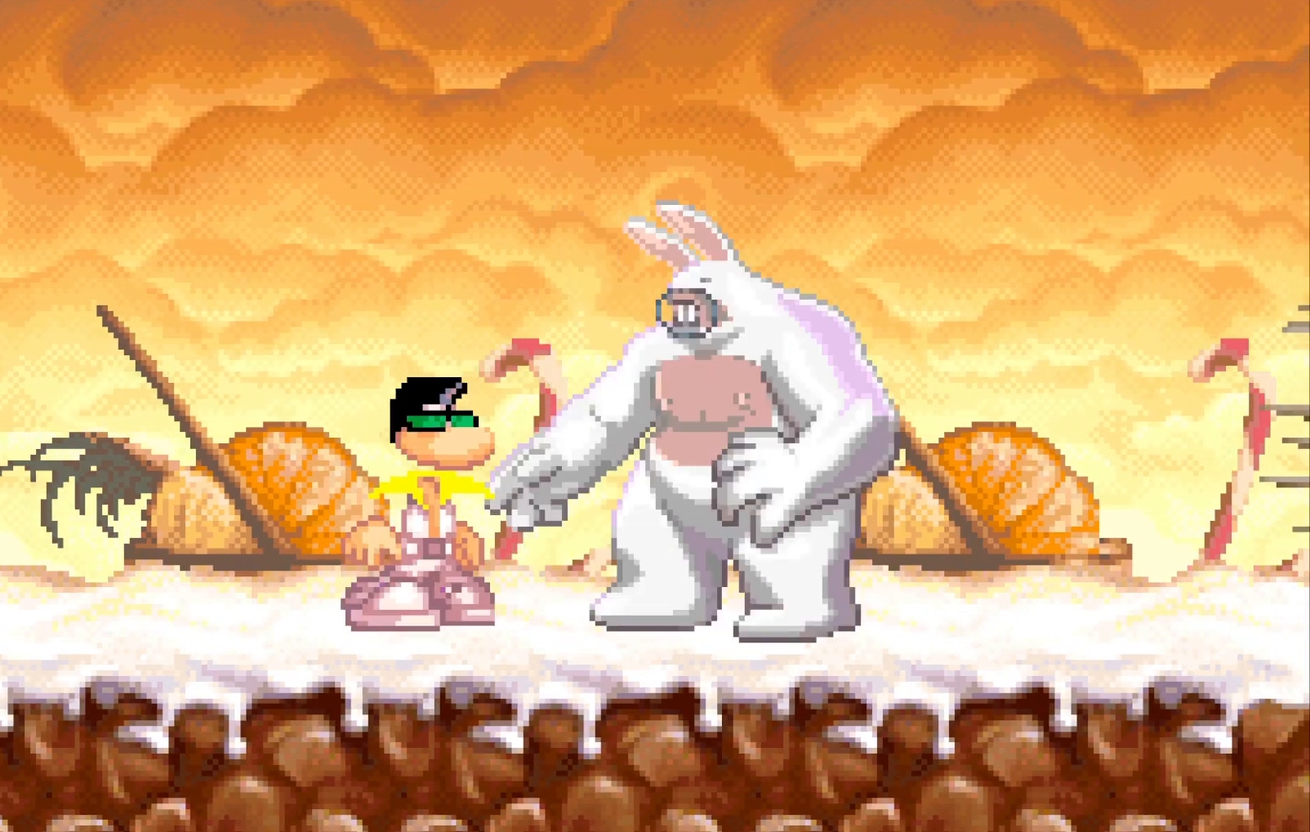
{"buttons": ["X"], "button_events": [[467, "X", "down"]]}
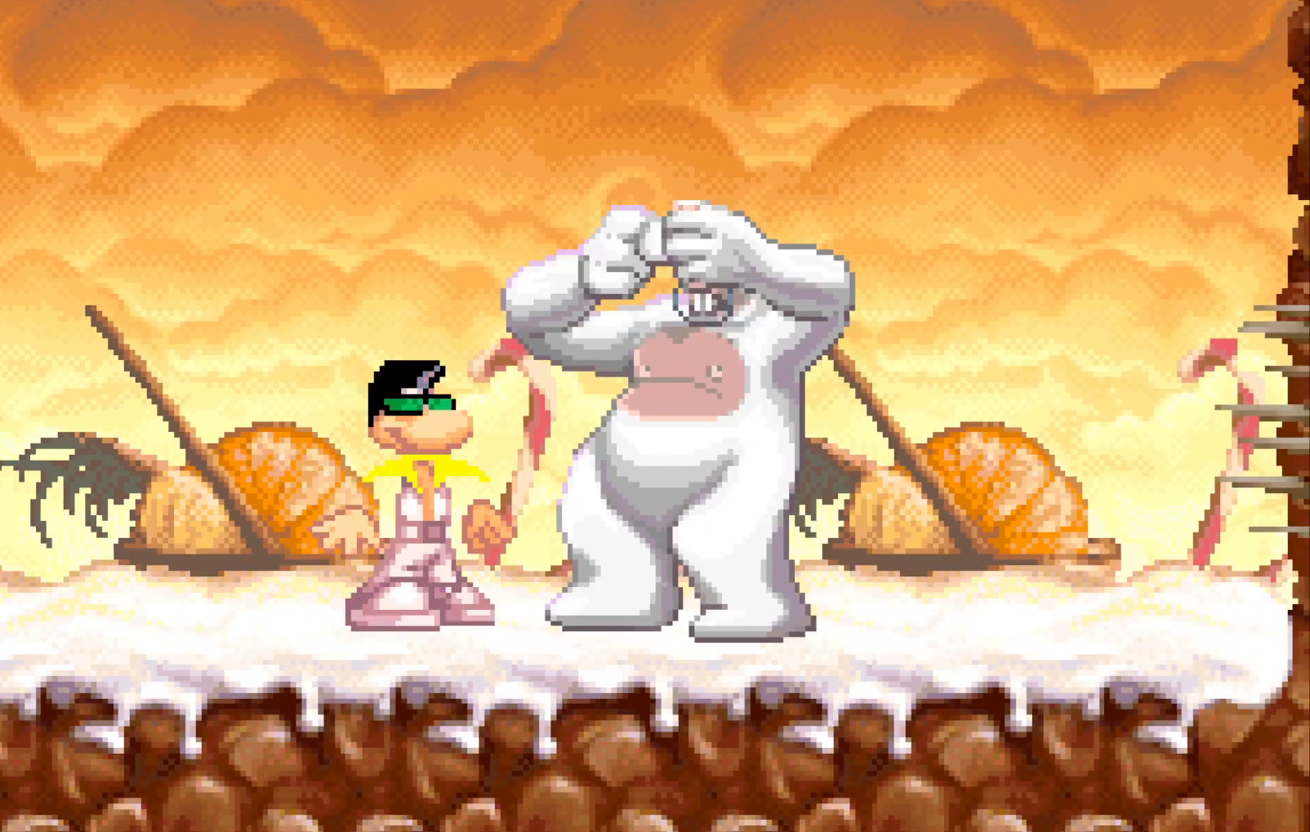
{"buttons": [], "button_events": [[67, "X", "up"]]}
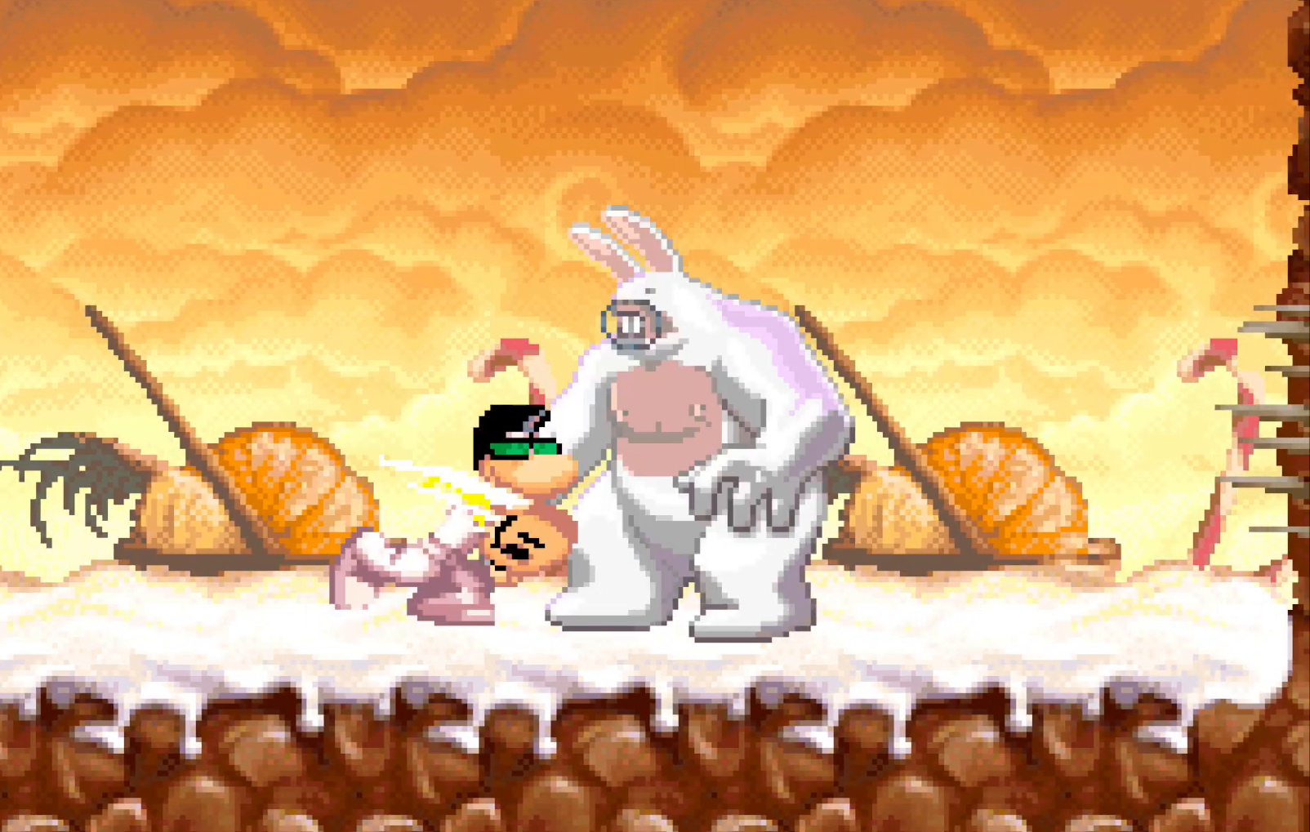
{"buttons": [], "button_events": []}
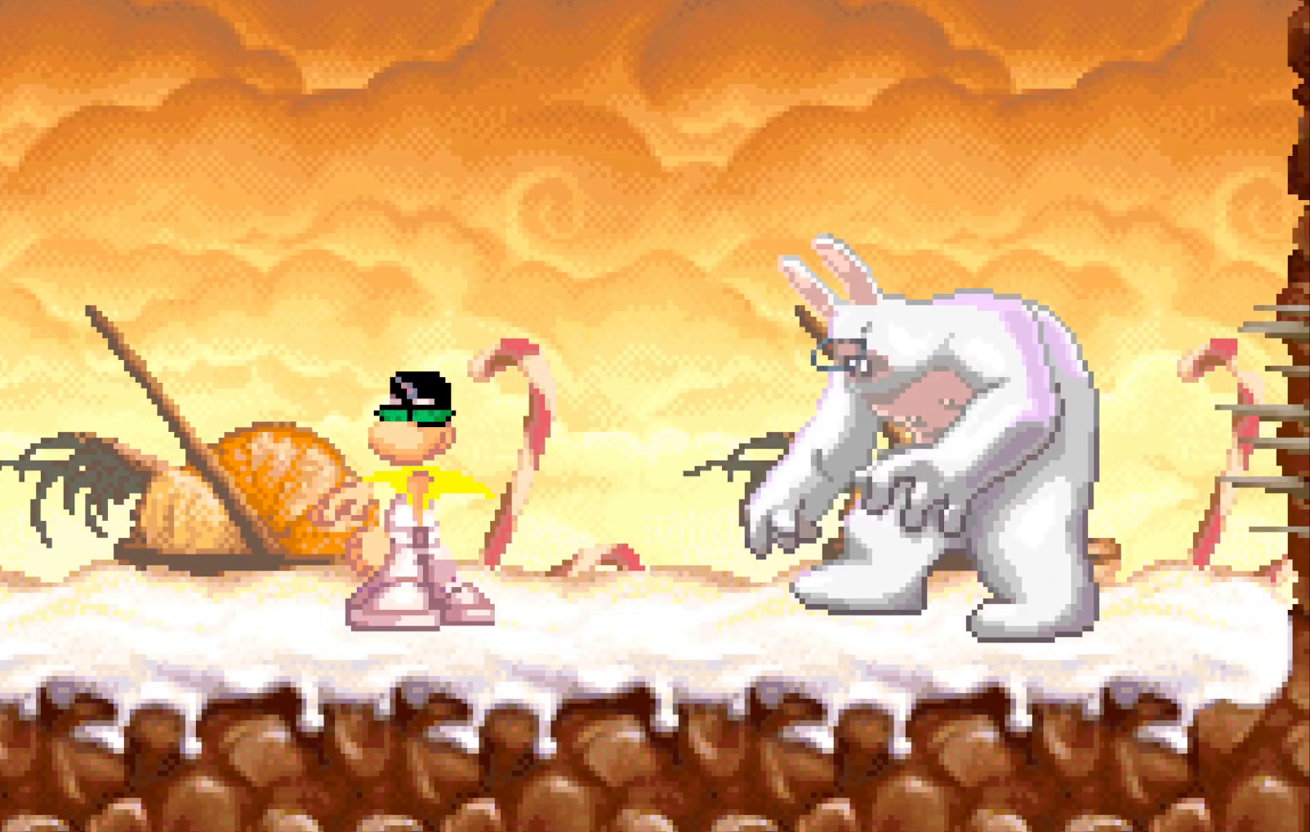
{"buttons": [], "button_events": []}
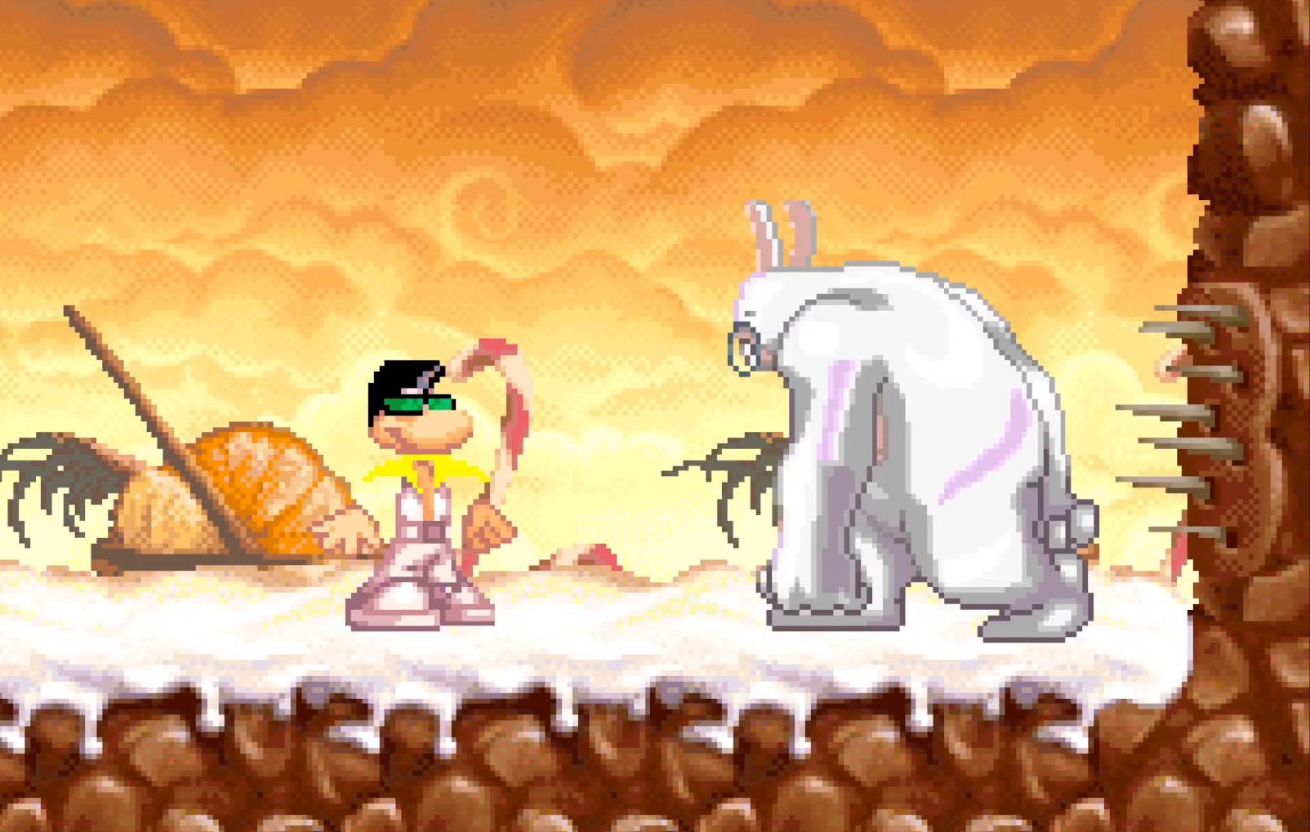
{"buttons": [], "button_events": []}